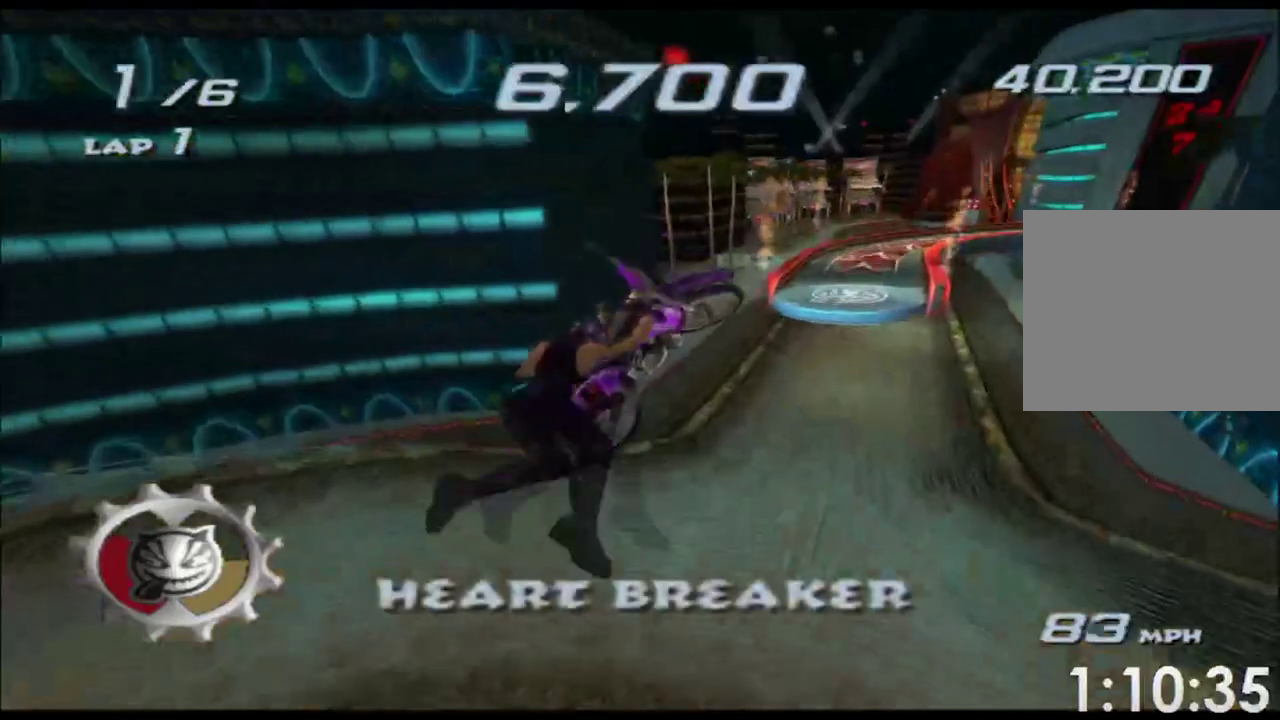
Gameplay with a controller (Xbox layout); each line is a JSON object with the inputs held at the frame after it. "events" lists button and stick changes between this image and that frame as [ms after this image, input, new state], when the widget could be followed in between. Not read: L3 R3 right_stick.
{"buttons": ["A", "X", "L1", "L2", "R1", "R2"], "left_stick": "up", "events": [[167, "left_stick", "center"], [250, "R1", "up"], [450, "L1", "down"], [450, "R1", "down"], [450, "left_stick", "up"]]}
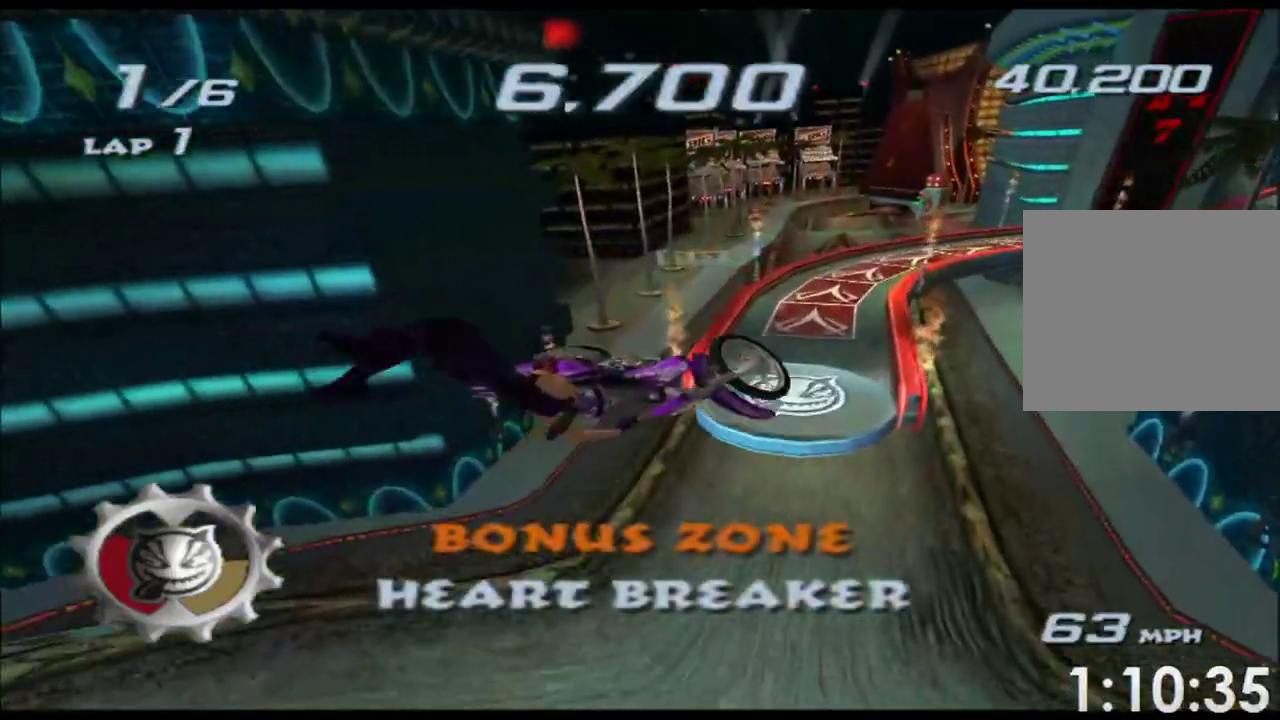
{"buttons": ["A", "X"], "left_stick": "up"}
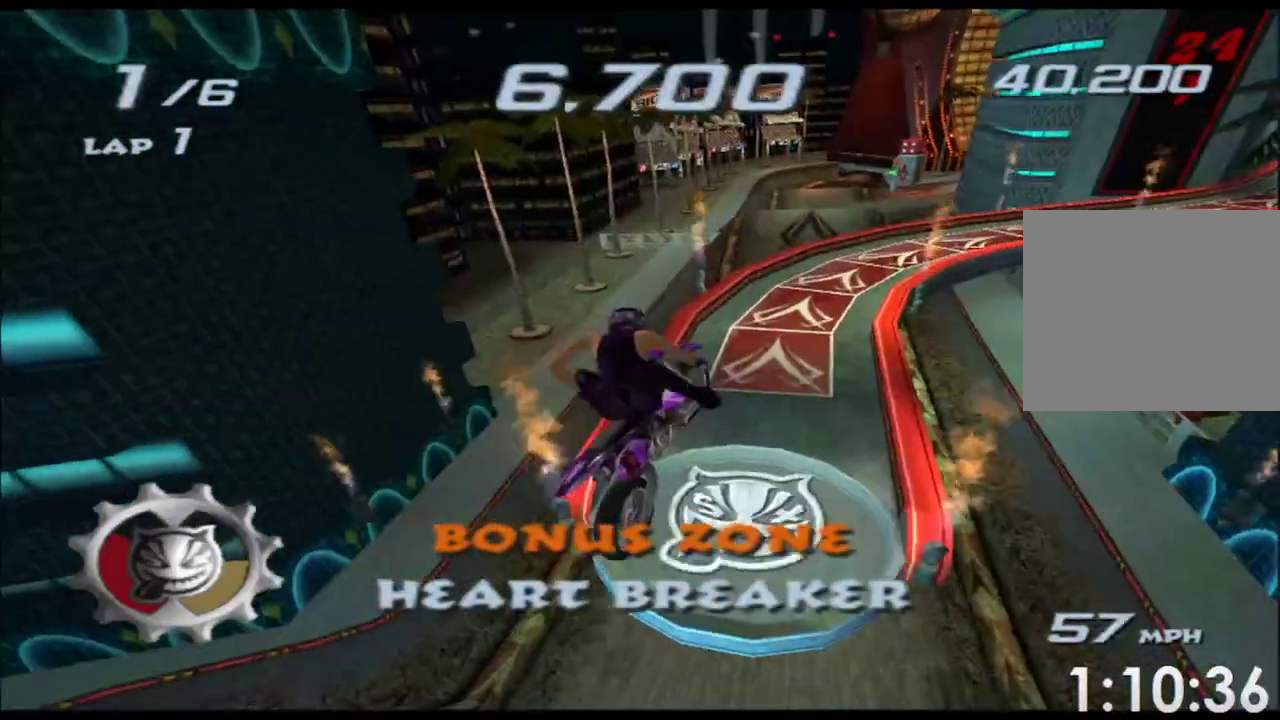
{"buttons": ["A", "X"], "left_stick": "right", "events": [[250, "left_stick", "center"], [483, "left_stick", "right"]]}
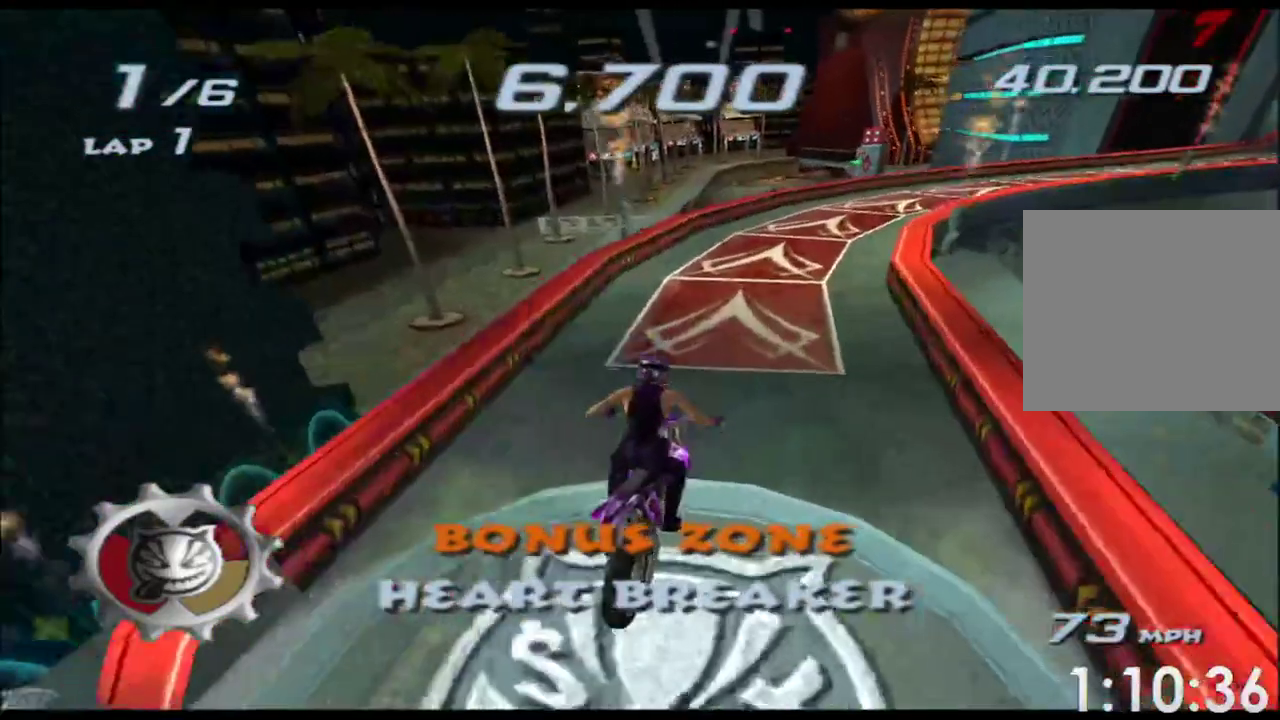
{"buttons": ["A", "X"], "left_stick": "center", "events": [[83, "left_stick", "center"], [333, "left_stick", "right"], [483, "left_stick", "center"]]}
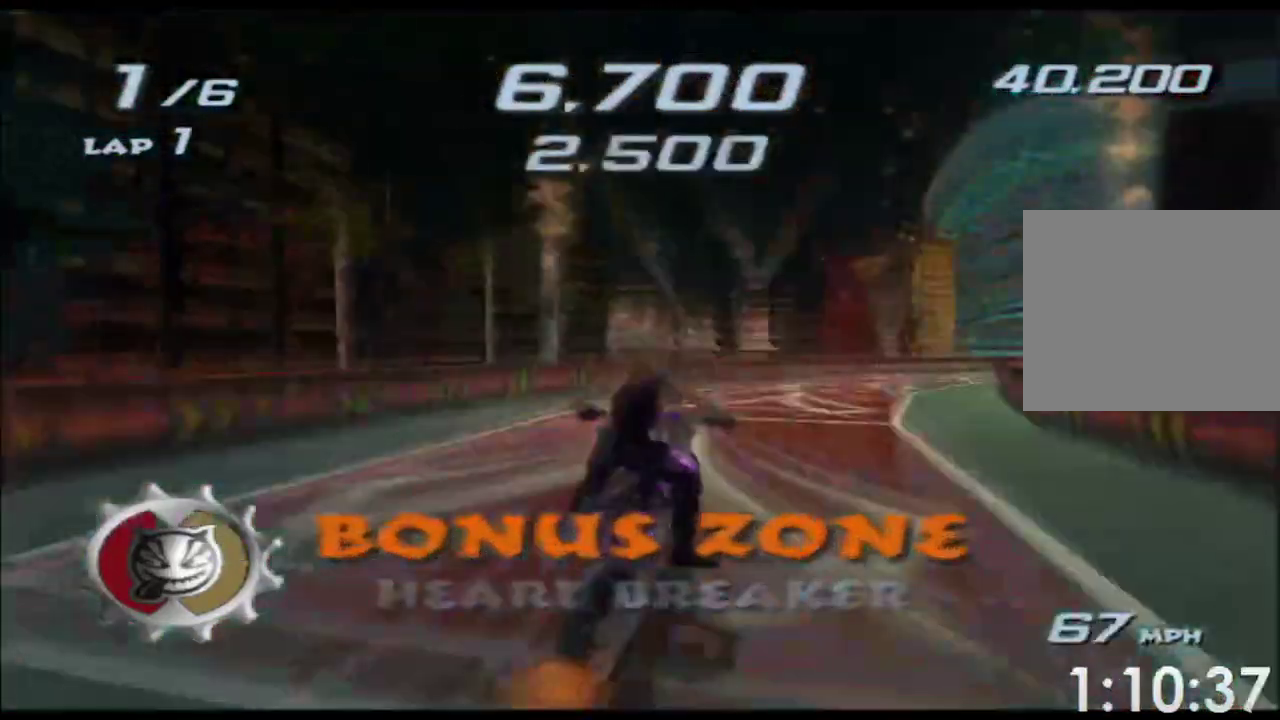
{"buttons": ["A", "X"], "left_stick": "right", "events": [[100, "left_stick", "right"], [333, "left_stick", "center"], [400, "left_stick", "right"]]}
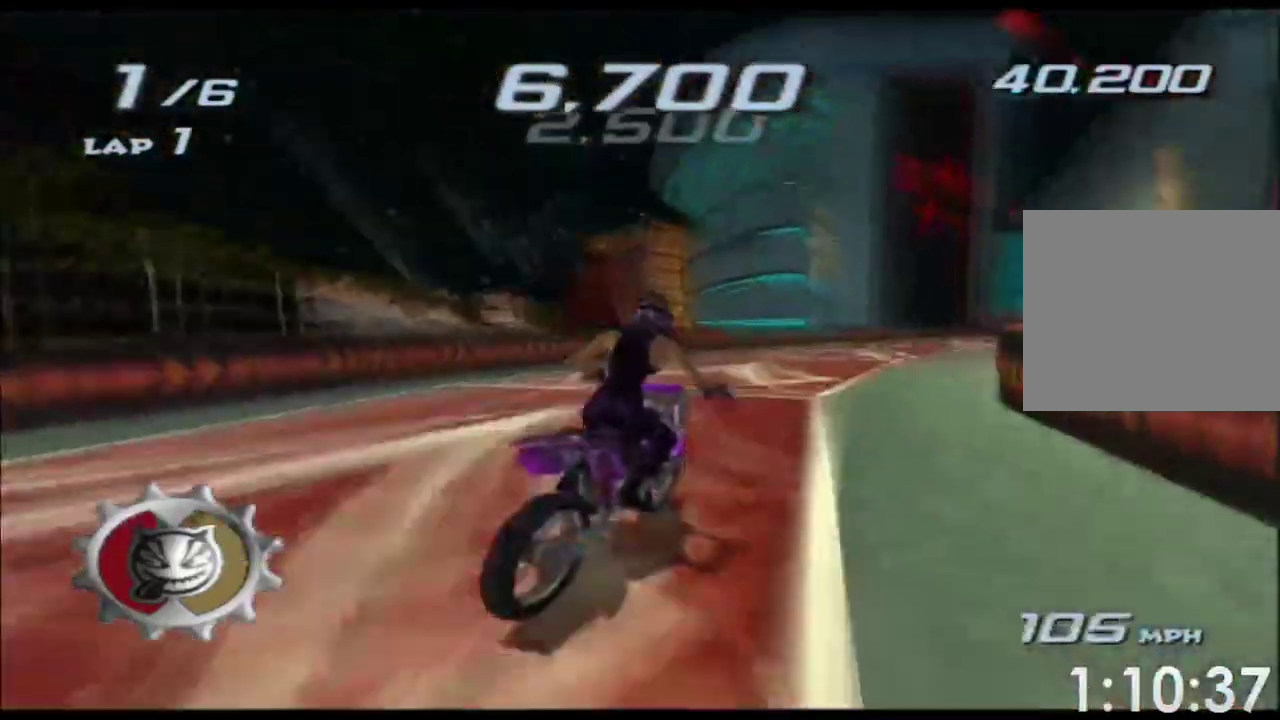
{"buttons": ["A", "X"], "left_stick": "right", "events": [[167, "left_stick", "center"], [433, "left_stick", "right"]]}
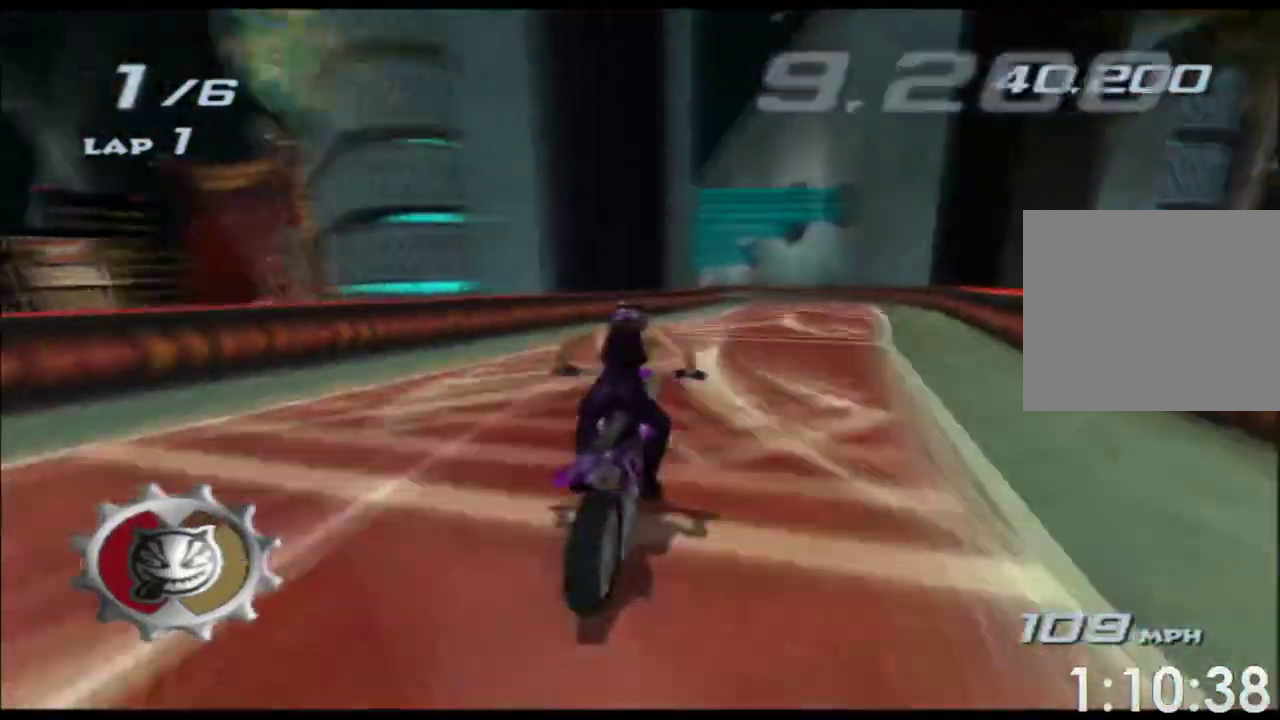
{"buttons": ["A", "X"], "left_stick": "center", "events": [[100, "left_stick", "center"]]}
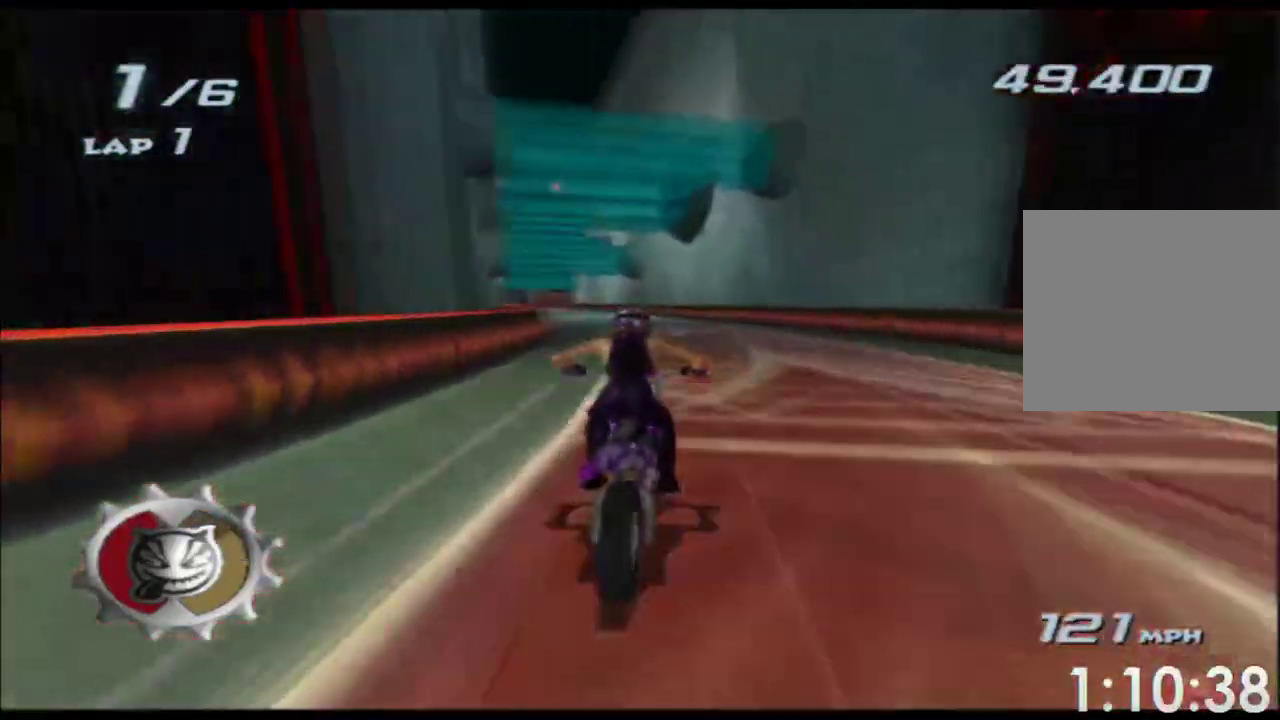
{"buttons": ["A", "X"], "left_stick": "left", "events": [[17, "left_stick", "left"], [233, "left_stick", "center"], [417, "left_stick", "left"]]}
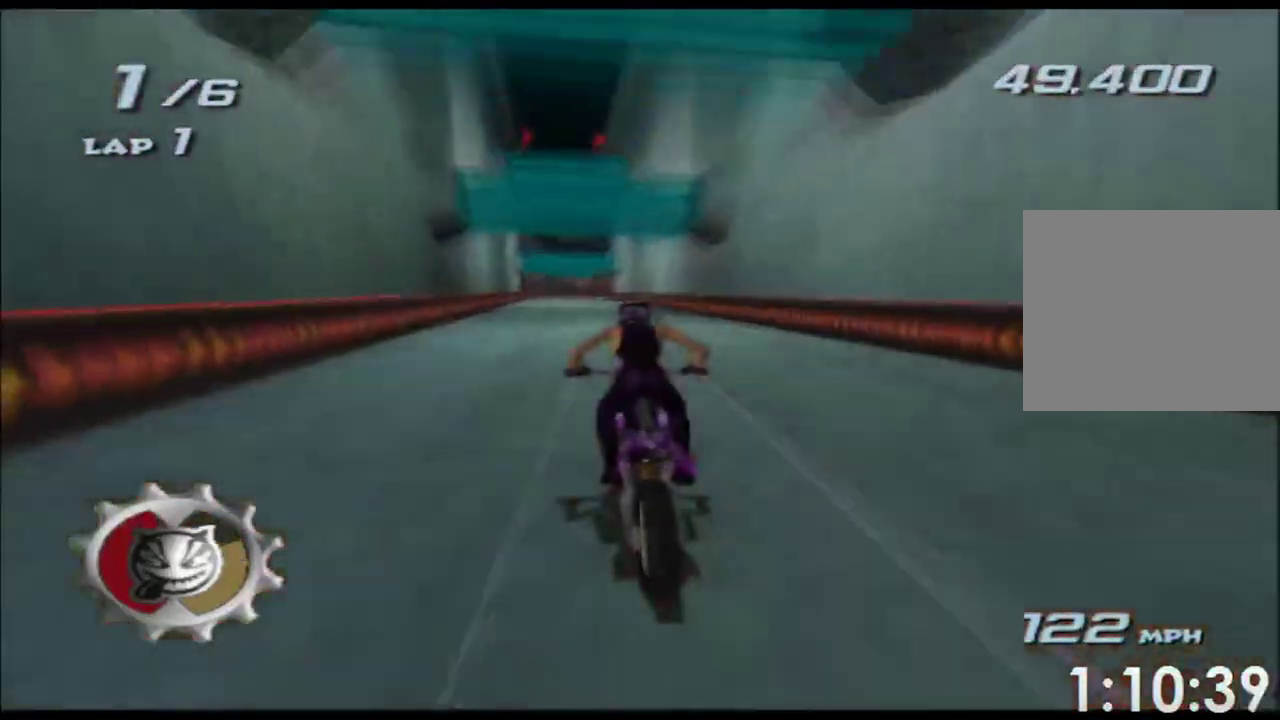
{"buttons": ["A", "X"], "left_stick": "center", "events": [[50, "left_stick", "center"]]}
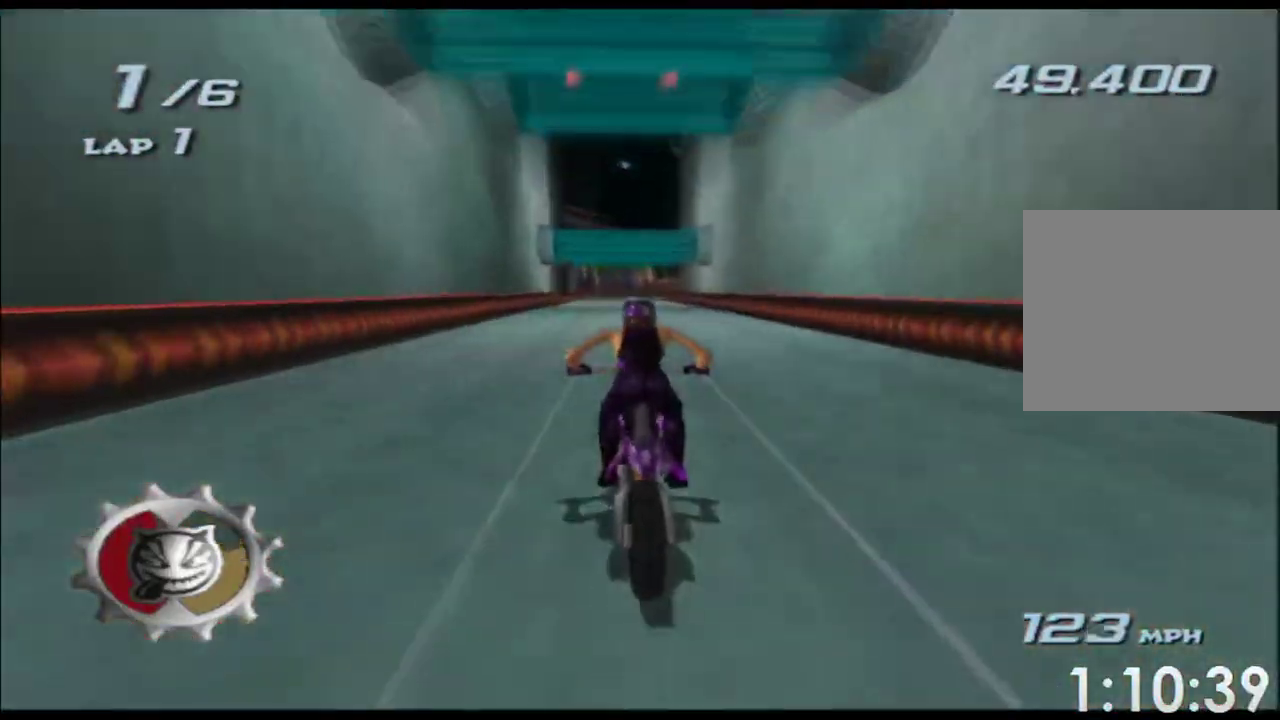
{"buttons": ["A", "X"], "left_stick": "center", "events": [[17, "left_stick", "left"], [83, "left_stick", "center"], [267, "left_stick", "left"], [383, "left_stick", "center"]]}
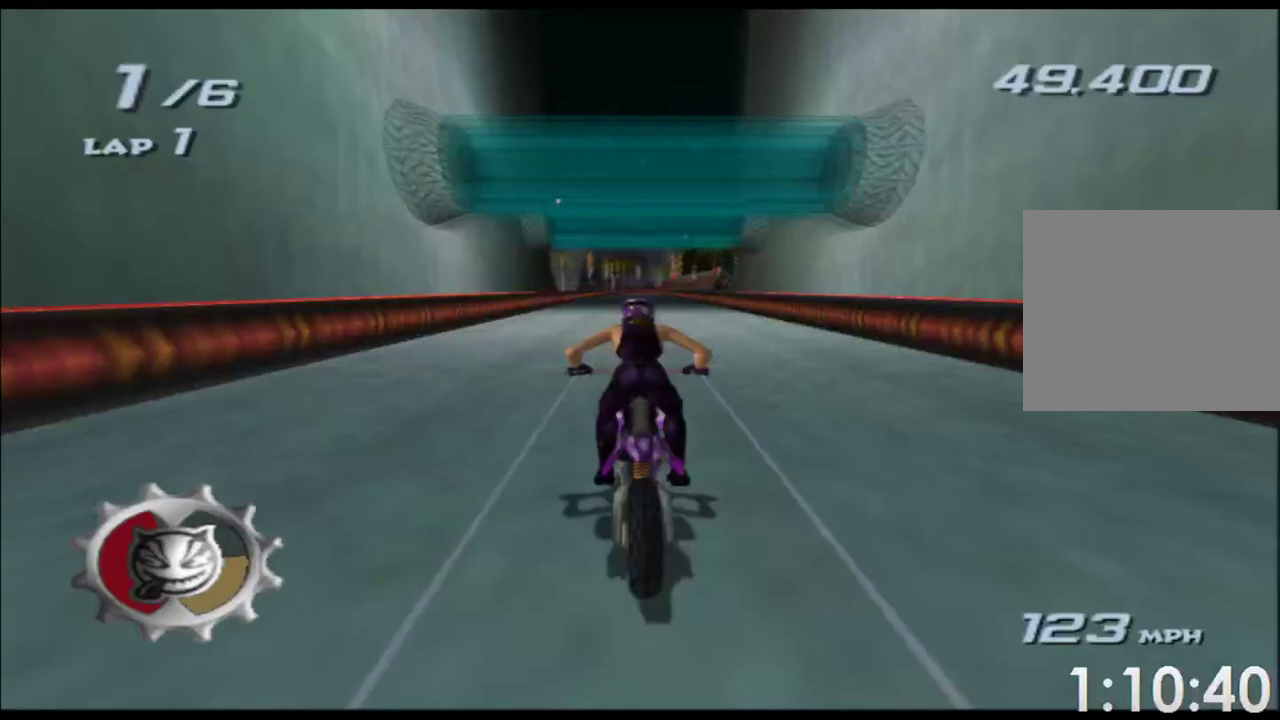
{"buttons": ["A", "X"], "left_stick": "center", "events": [[383, "left_stick", "right"], [483, "left_stick", "center"]]}
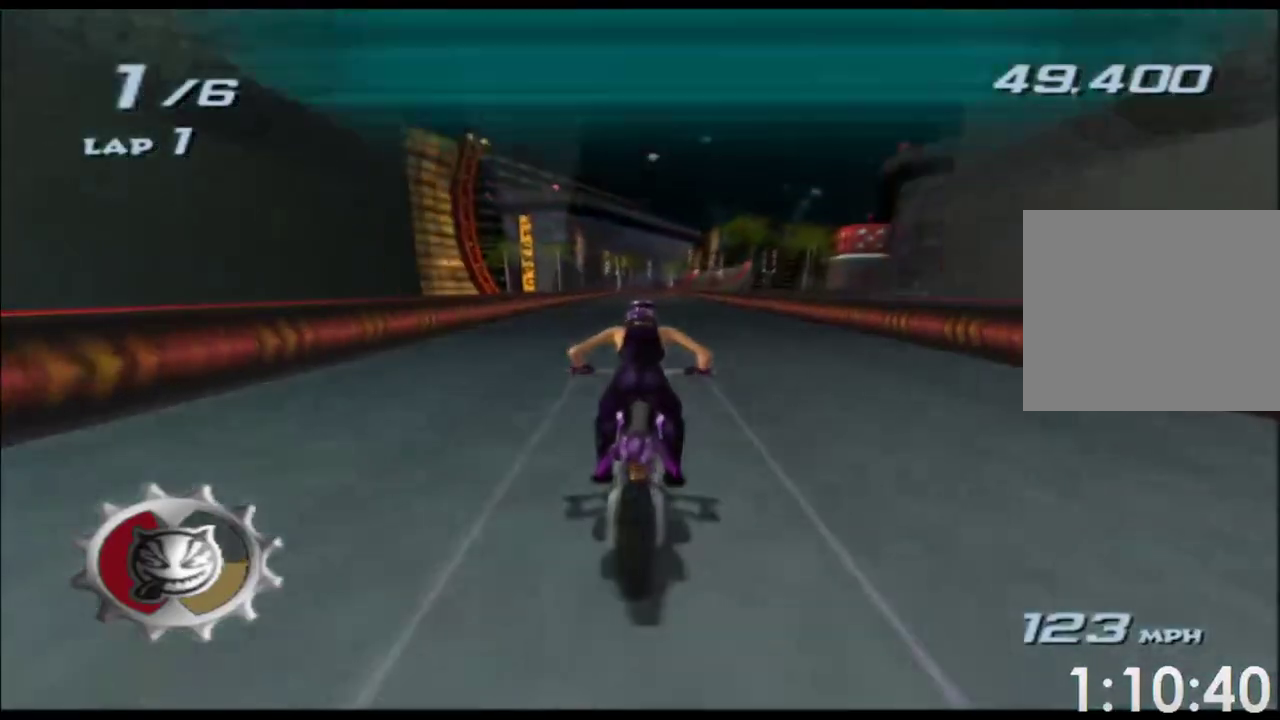
{"buttons": ["A", "X"], "left_stick": "center", "events": []}
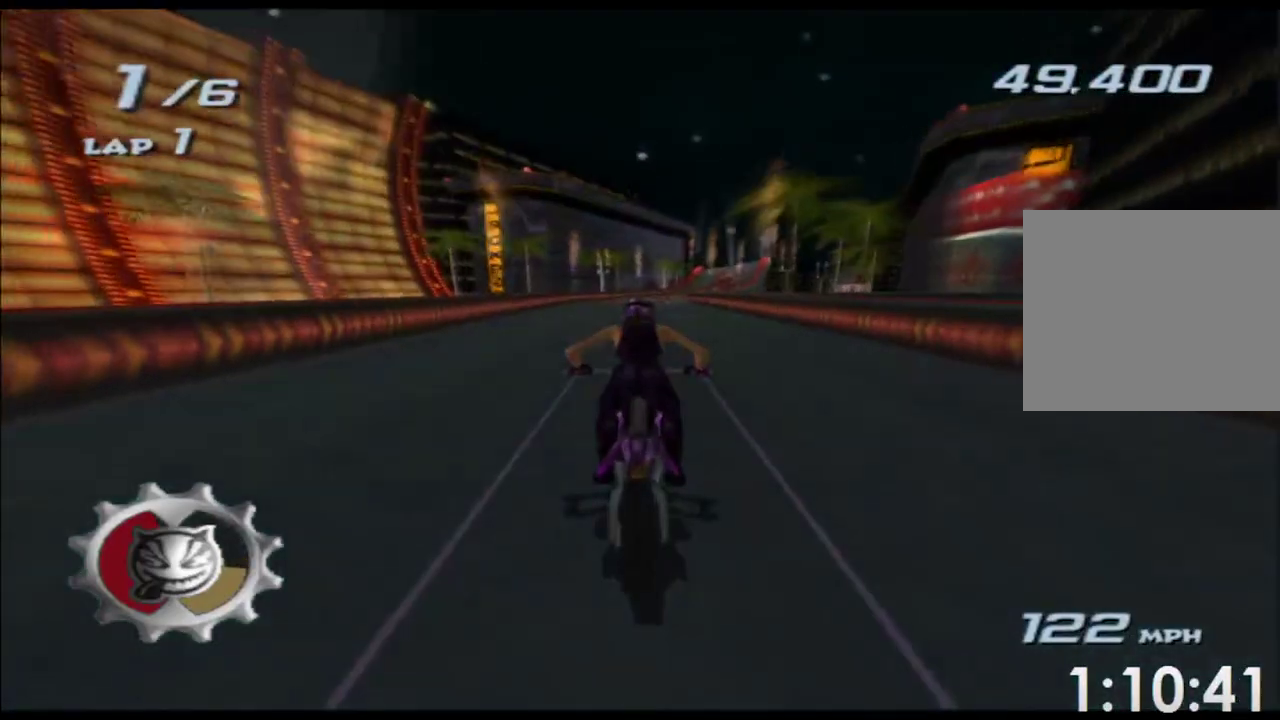
{"buttons": ["A", "X"], "left_stick": "right", "events": [[167, "left_stick", "right"], [283, "left_stick", "center"], [417, "left_stick", "right"]]}
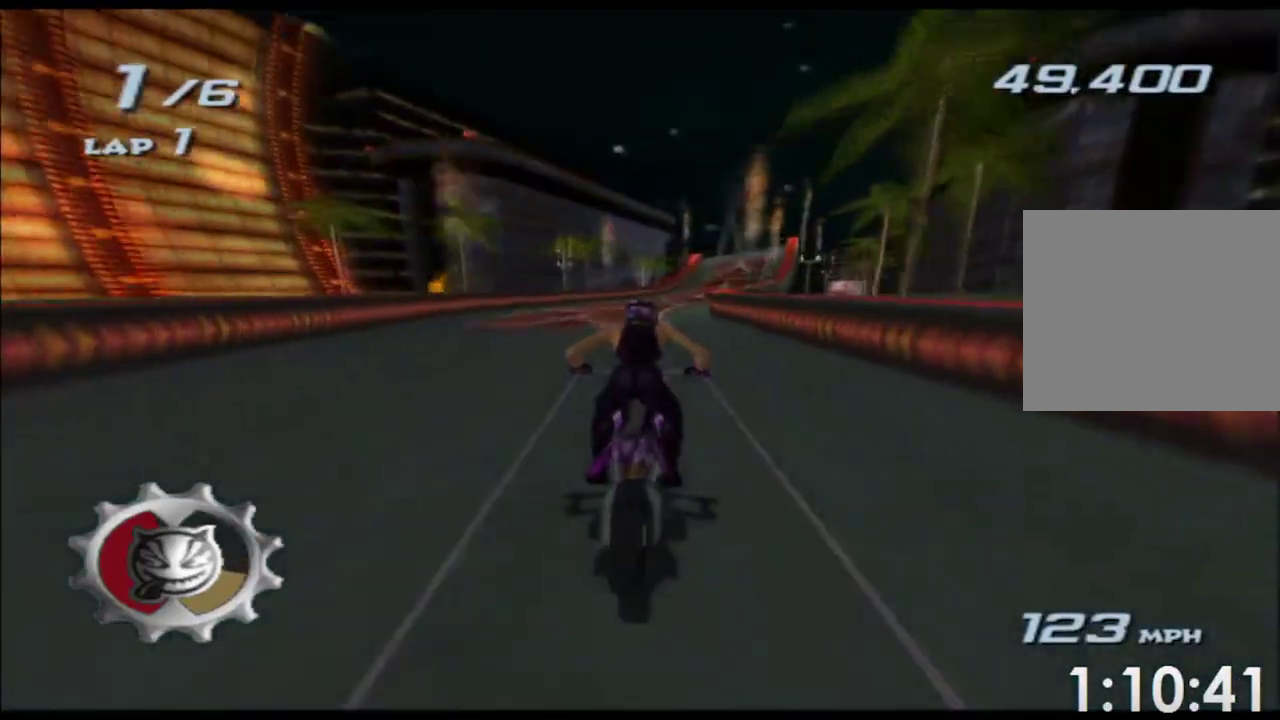
{"buttons": ["A", "X"], "left_stick": "center", "events": [[33, "left_stick", "center"], [167, "left_stick", "right"], [300, "left_stick", "center"]]}
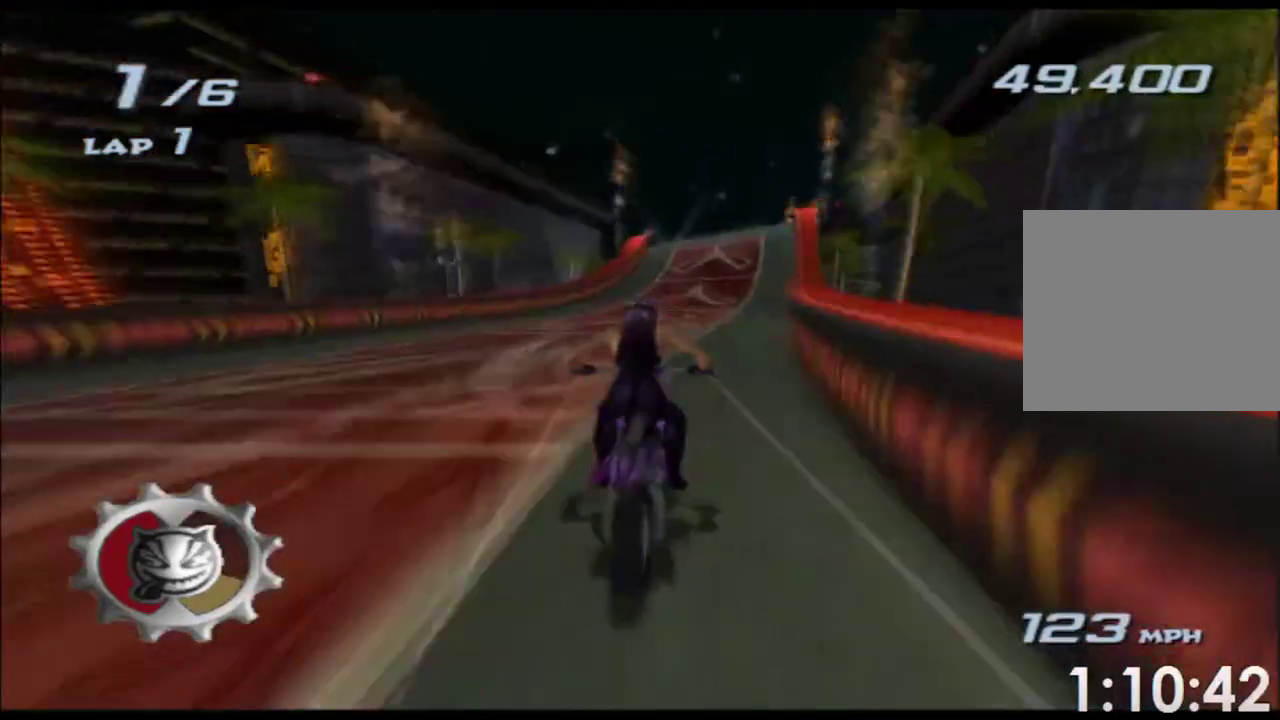
{"buttons": ["A", "X", "L2", "R2"], "left_stick": "up", "events": [[133, "left_stick", "right"], [233, "left_stick", "center"], [367, "left_stick", "up"], [417, "L2", "down"], [417, "R2", "down"]]}
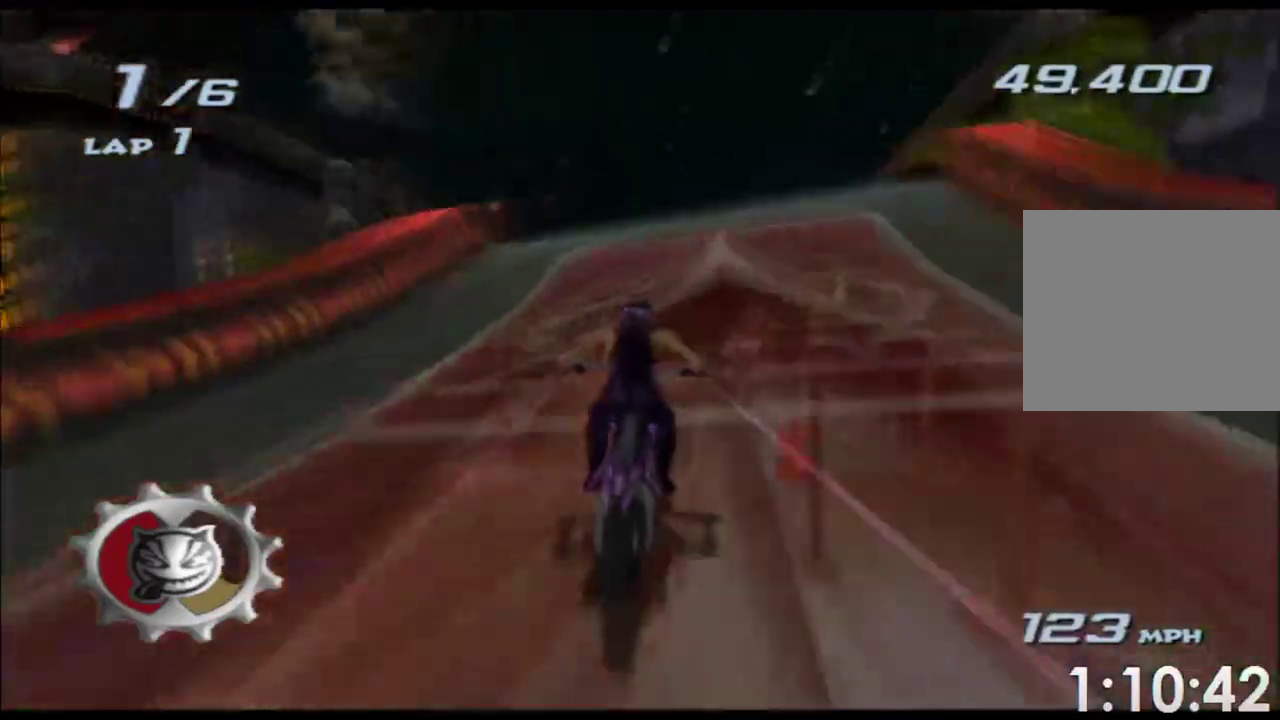
{"buttons": ["A", "X", "L2", "R2"], "left_stick": "up", "events": []}
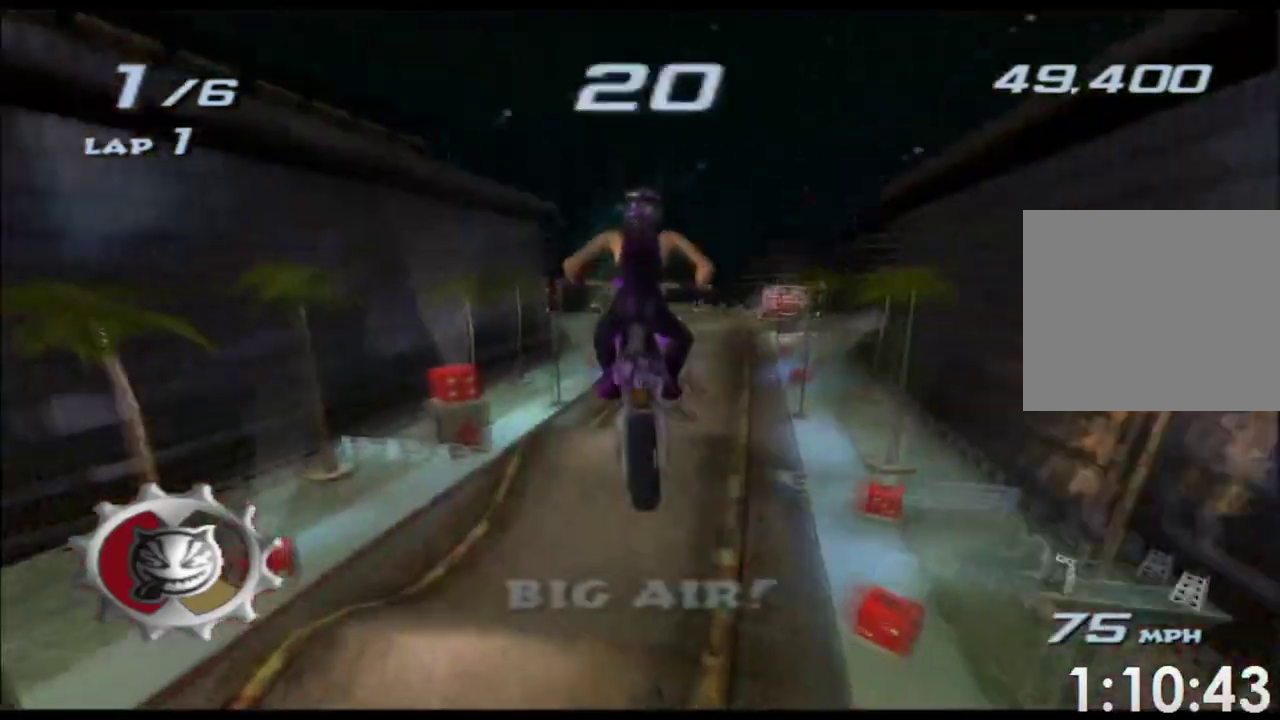
{"buttons": ["A", "X", "L2", "R2"], "left_stick": "center"}
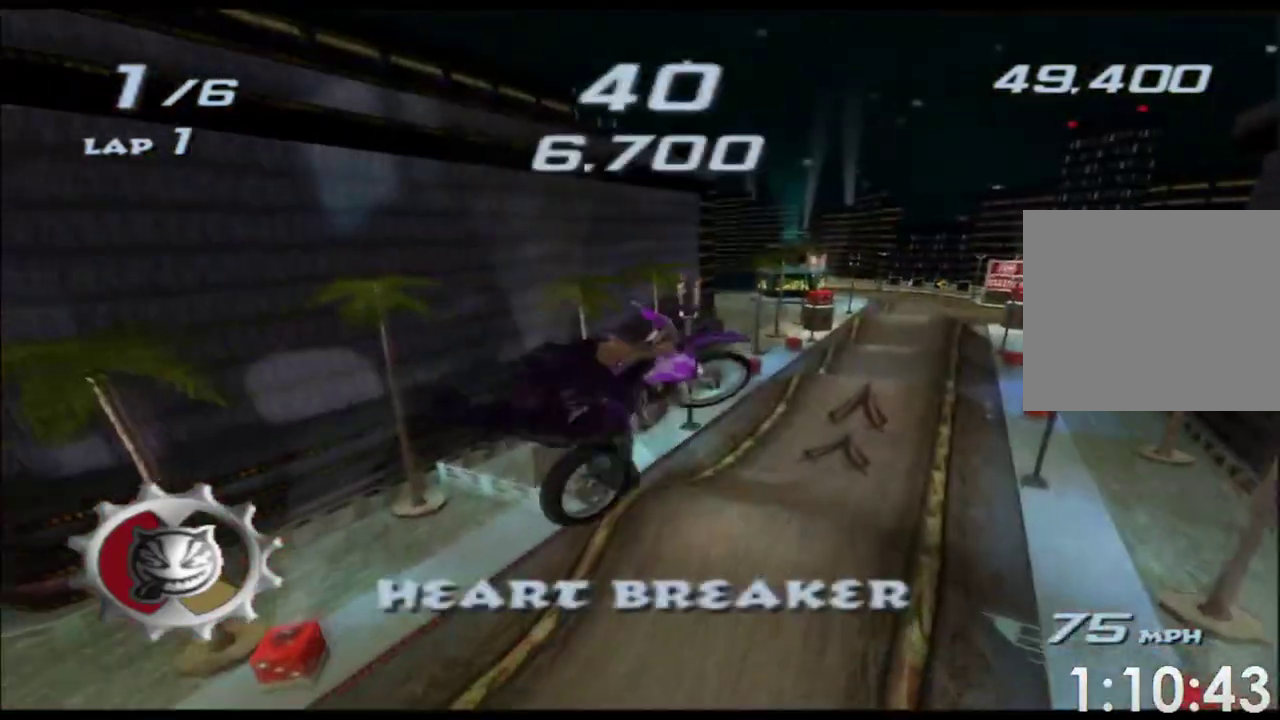
{"buttons": ["A", "X", "L2", "R2"], "left_stick": "up", "events": [[117, "left_stick", "right"], [383, "left_stick", "up-right"], [483, "left_stick", "up"]]}
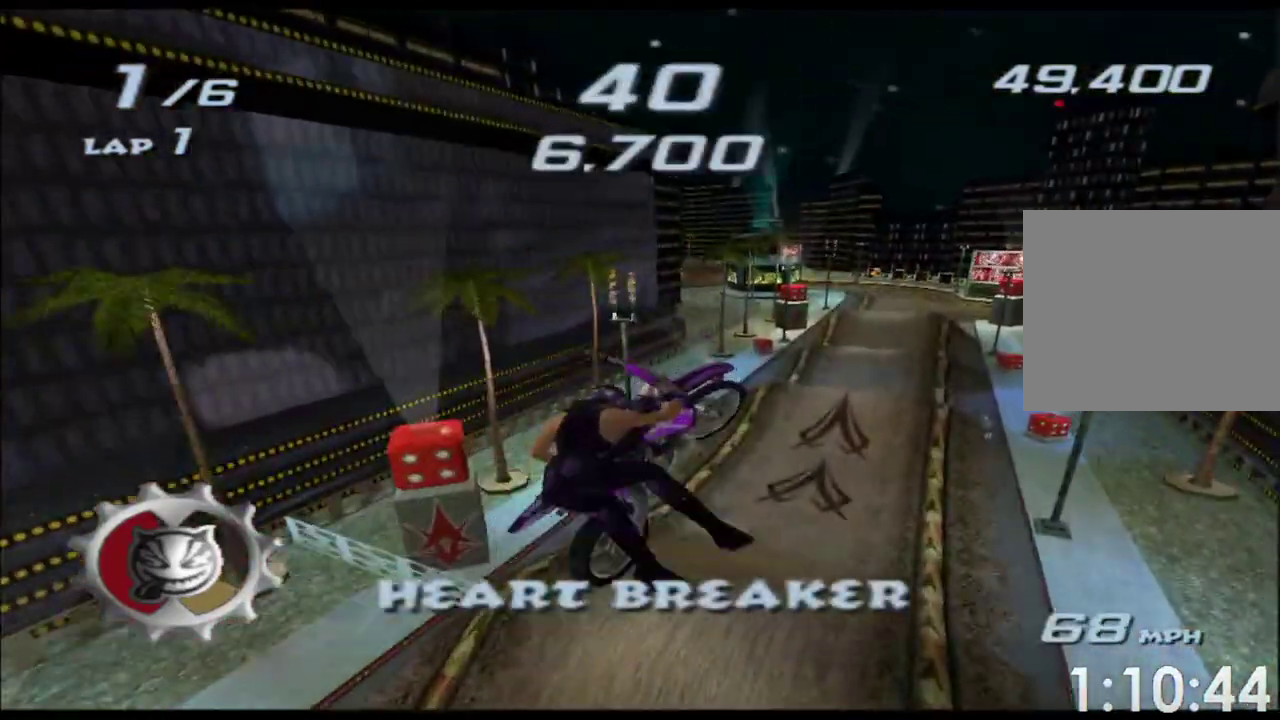
{"buttons": ["A", "X"], "left_stick": "center"}
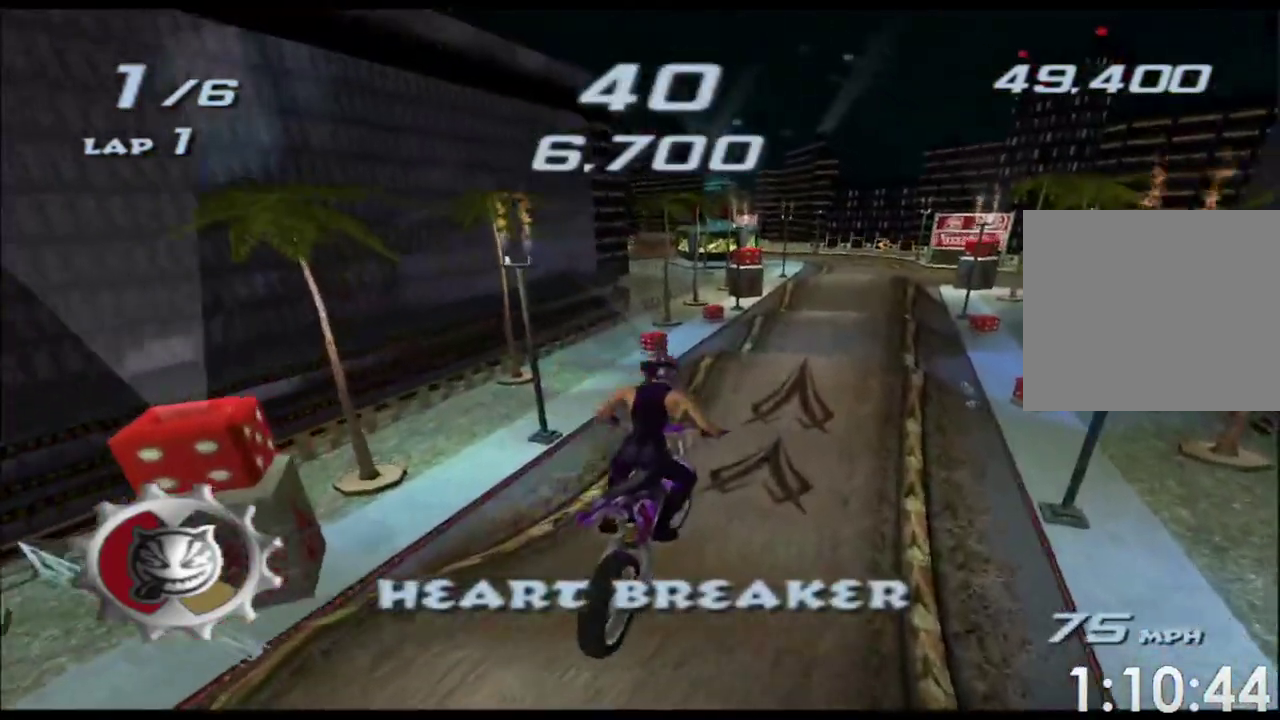
{"buttons": ["A", "X"], "left_stick": "center", "events": [[83, "left_stick", "right"], [233, "left_stick", "center"]]}
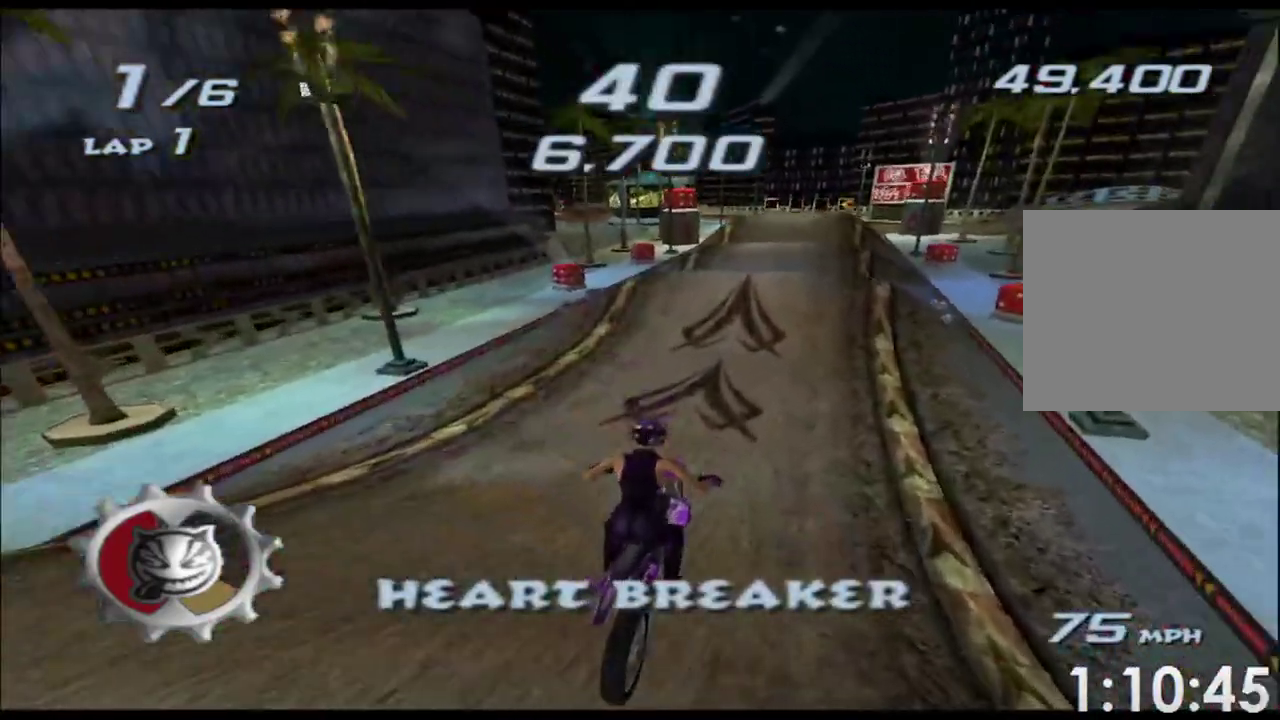
{"buttons": ["A", "X"], "left_stick": "center", "events": [[150, "left_stick", "right"], [233, "left_stick", "center"]]}
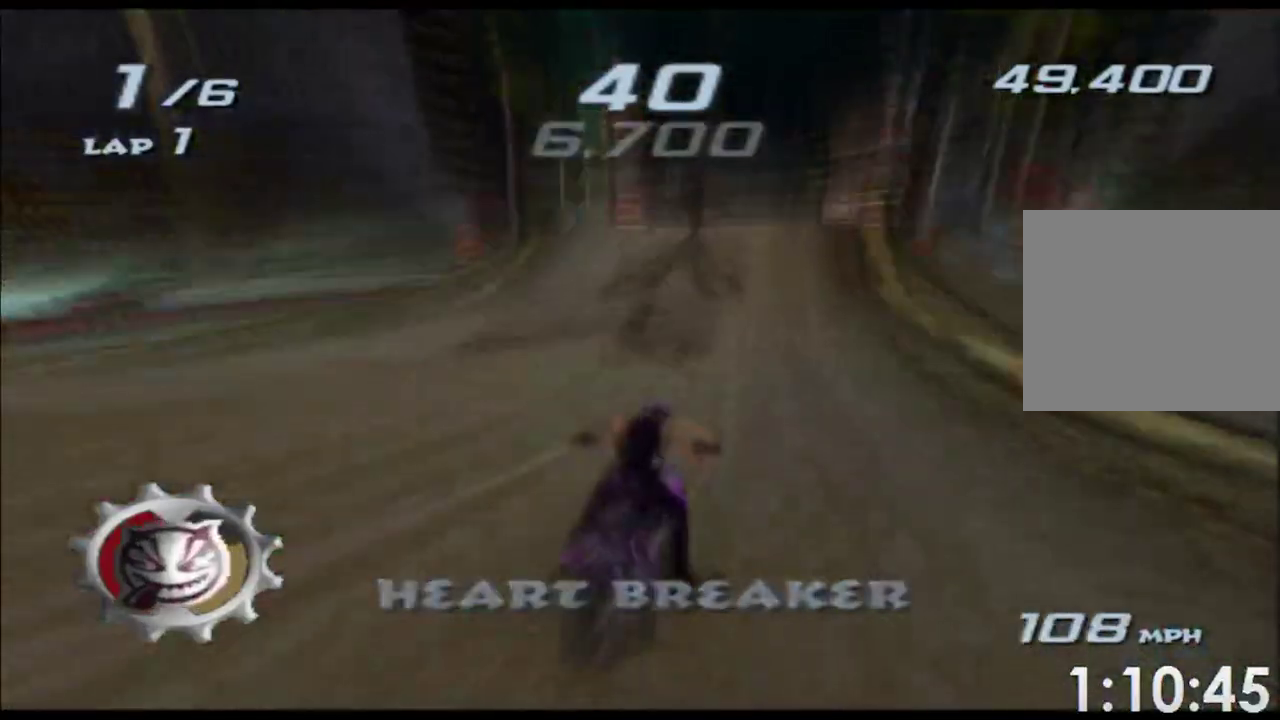
{"buttons": ["A", "X"], "left_stick": "center", "events": [[183, "left_stick", "left"], [317, "left_stick", "center"]]}
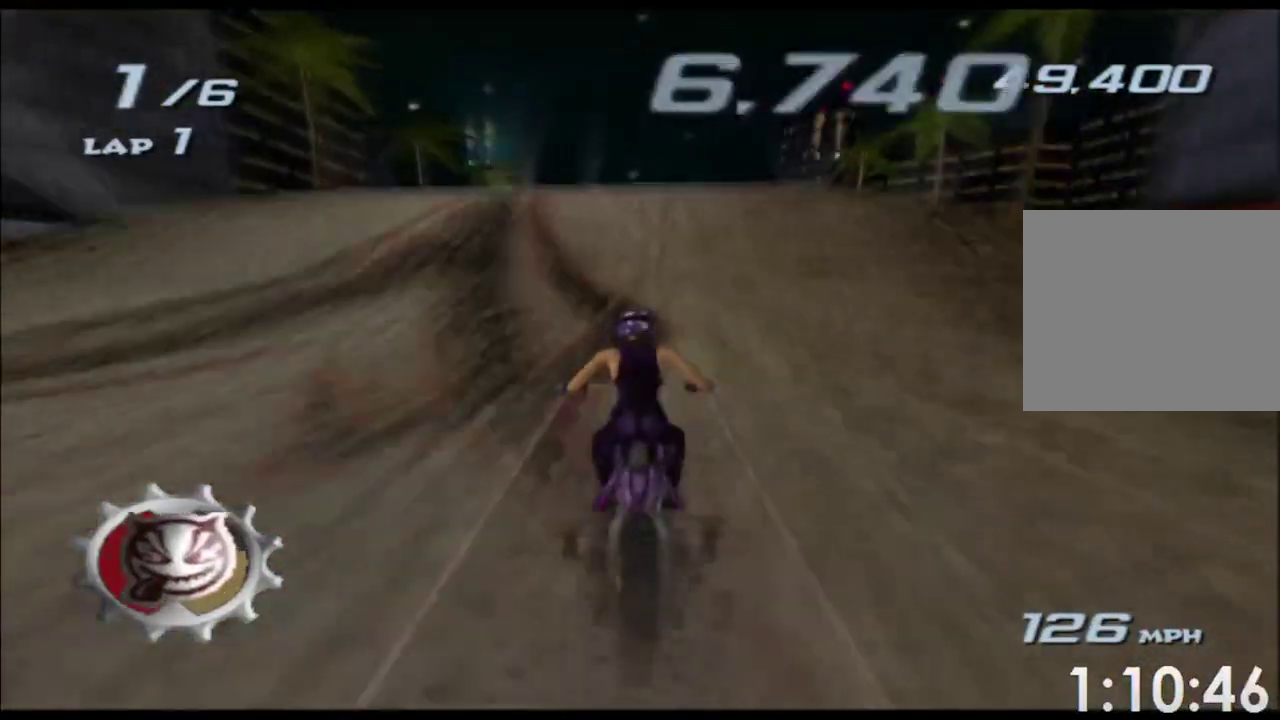
{"buttons": ["A", "X", "L2", "R2"], "left_stick": "center", "events": [[117, "L2", "down"], [200, "R2", "down"]]}
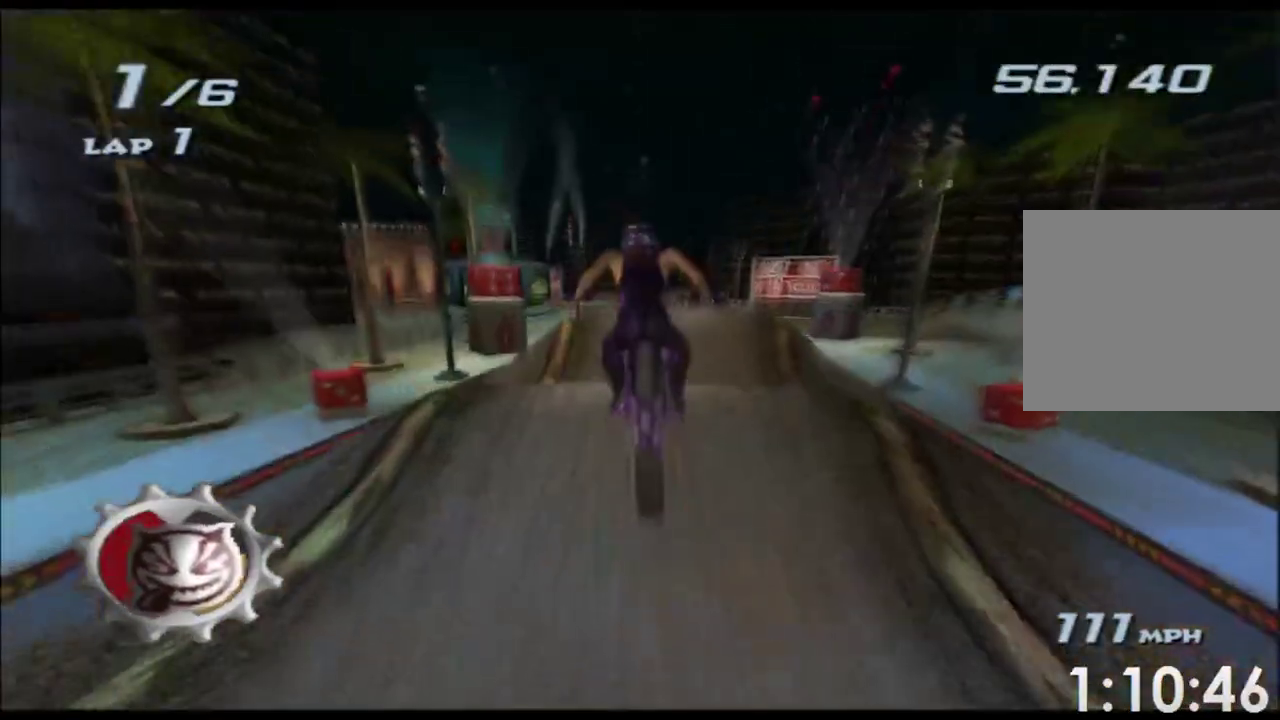
{"buttons": ["A", "X", "R2"], "left_stick": "left"}
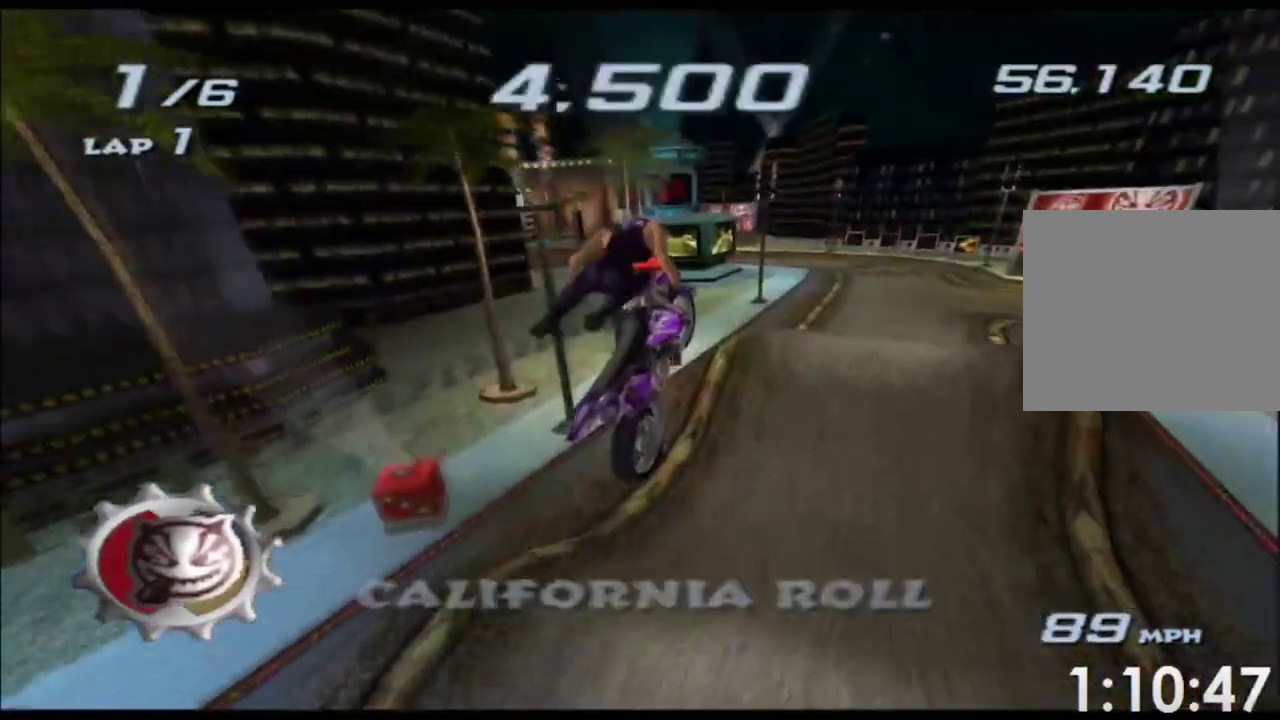
{"buttons": ["A", "X"], "left_stick": "left", "events": [[33, "R2", "up"]]}
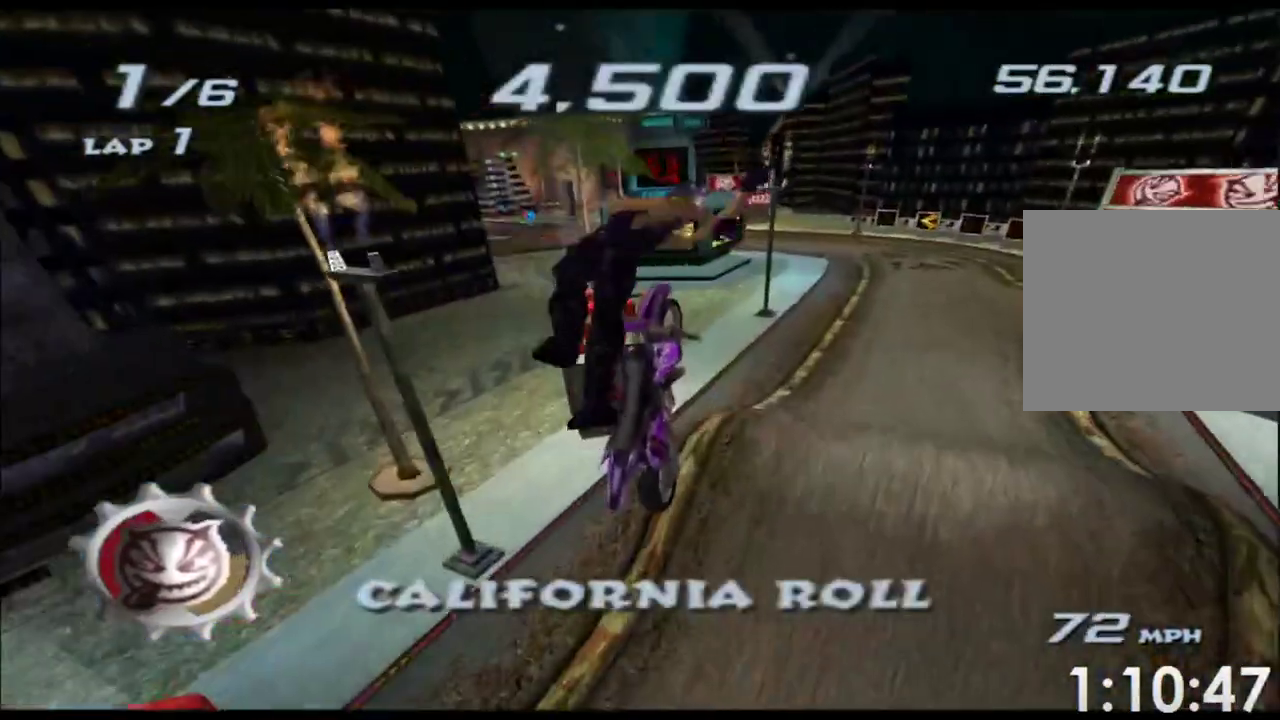
{"buttons": ["A", "X"], "left_stick": "left", "events": []}